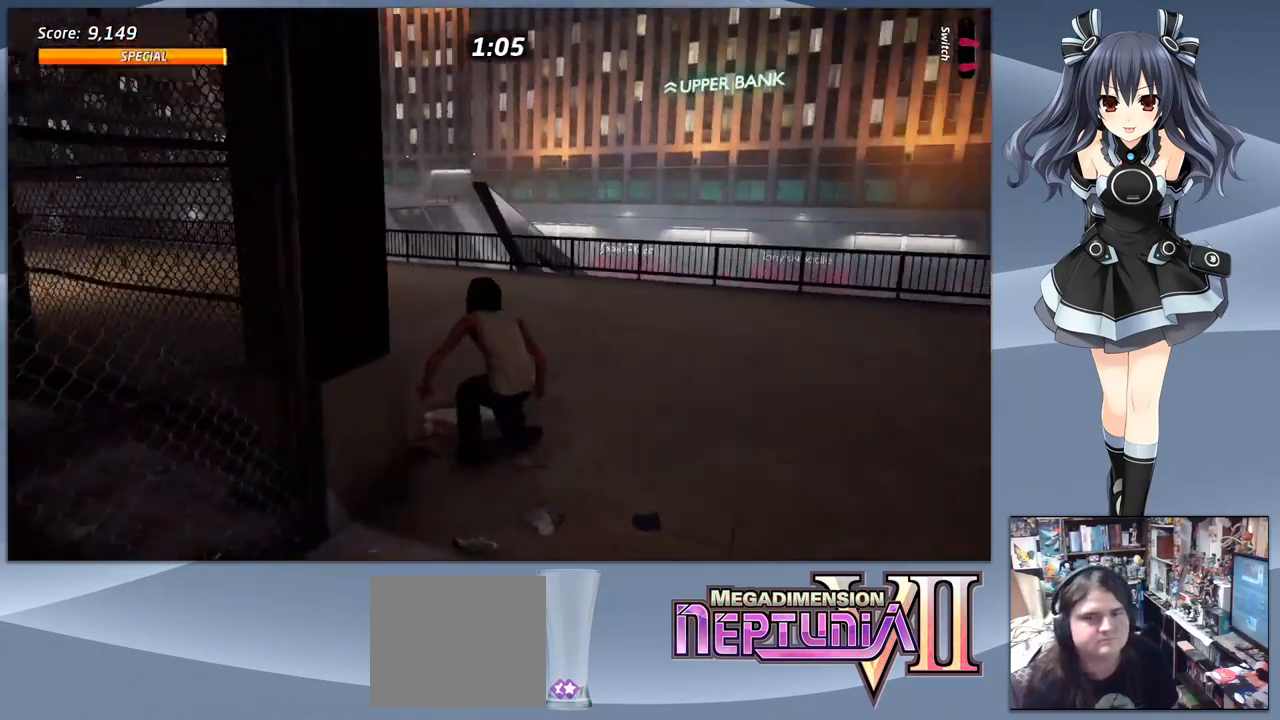
Gameplay with a controller (PlayStation layout); each line is a JSON object with the inputs held at the frame after it (dt_ms = milliseconds from this image to that frame). "events" lists button and stick changes between this image and that frame as [ms after this image, input, new state], when the widget could be followed in between. Not read: left_stick.
{"dt_ms": 500, "buttons": ["CROSS", "DPAD_DOWN", "DPAD_LEFT"], "right_stick": "center", "events": [[133, "DPAD_LEFT", "down"], [167, "DPAD_DOWN", "up"], [500, "DPAD_DOWN", "down"]]}
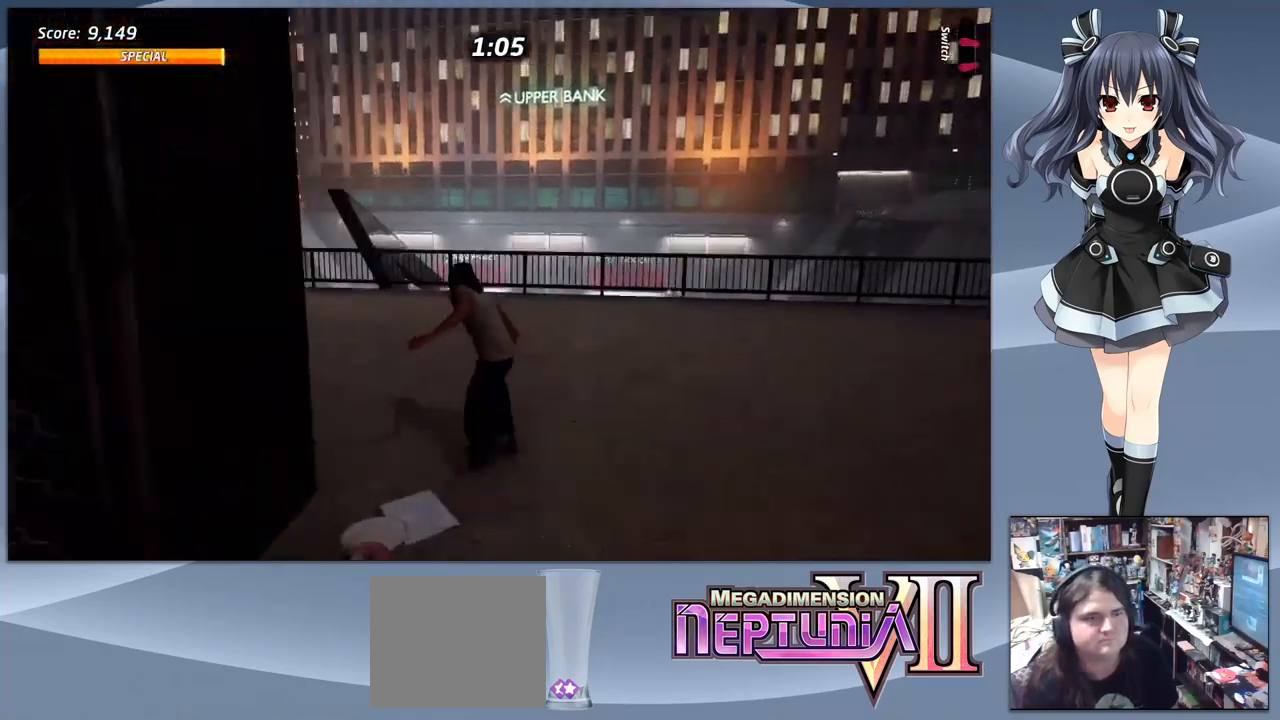
{"dt_ms": 500, "buttons": ["CROSS"], "right_stick": "center", "events": [[67, "DPAD_LEFT", "up"], [400, "DPAD_DOWN", "up"]]}
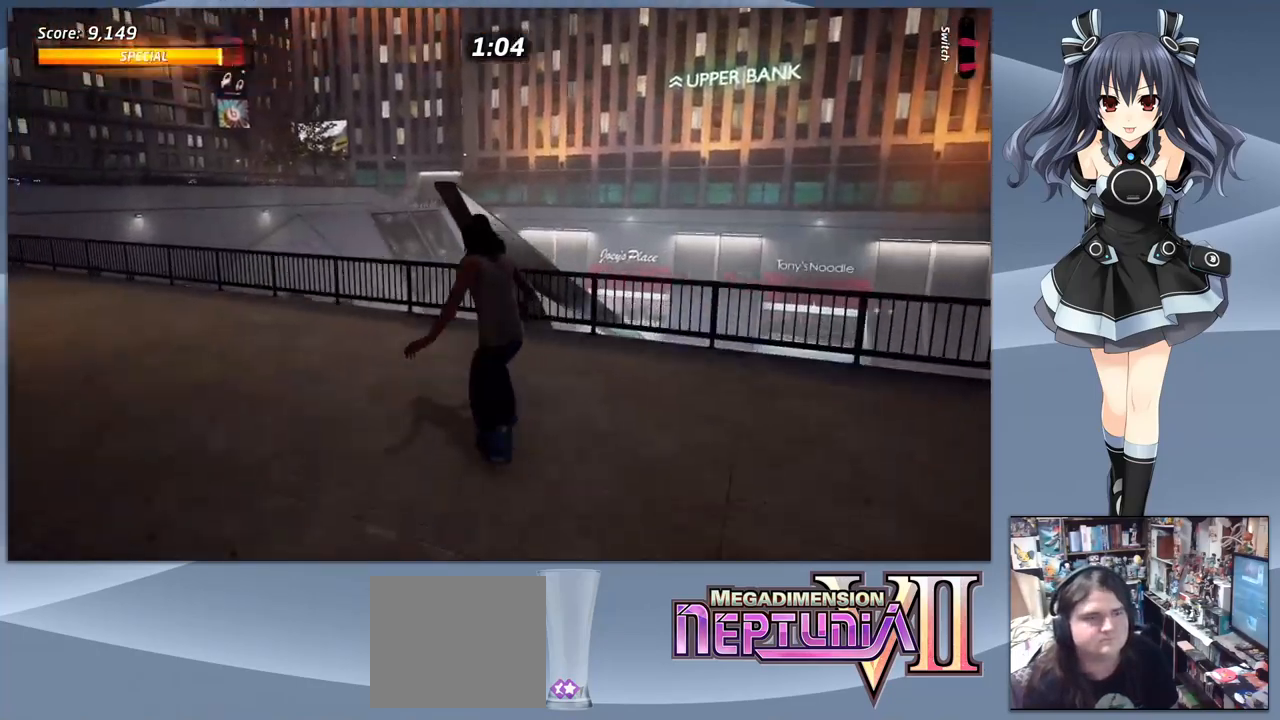
{"dt_ms": 500, "buttons": ["TRIANGLE"], "right_stick": "center", "events": [[67, "CROSS", "up"], [367, "TRIANGLE", "down"]]}
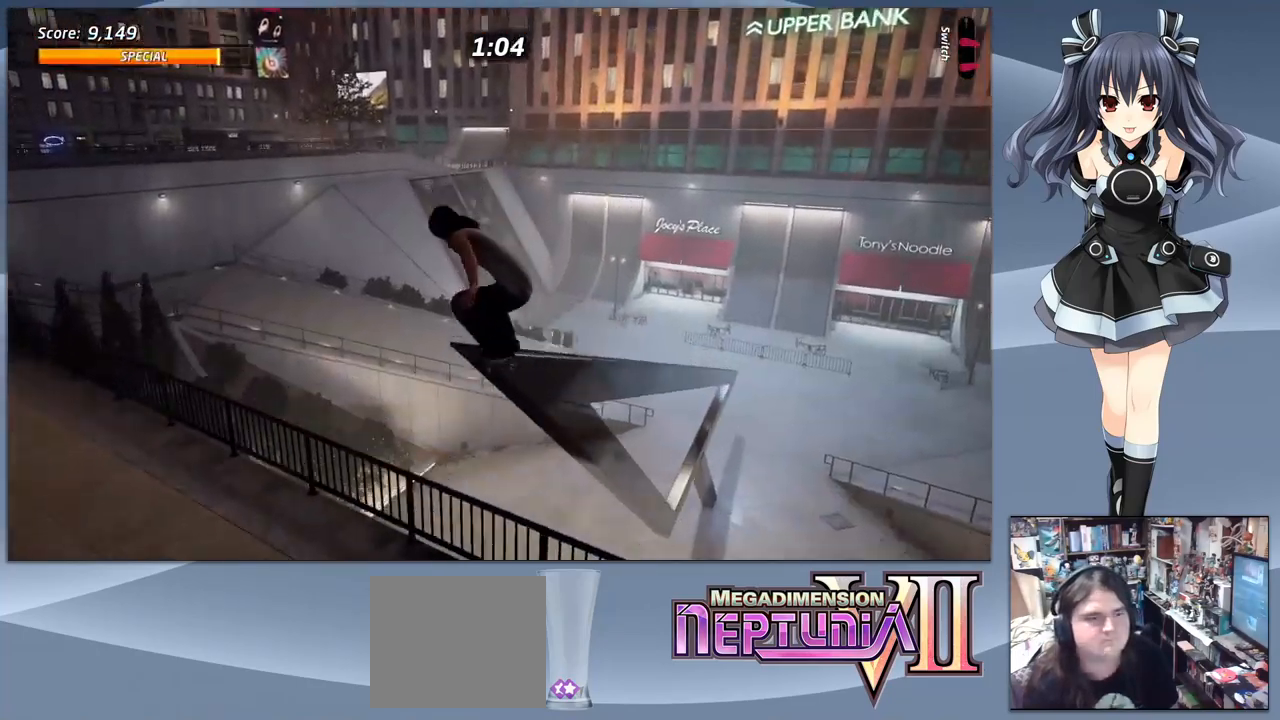
{"dt_ms": 533, "buttons": ["TRIANGLE"], "right_stick": "center", "events": []}
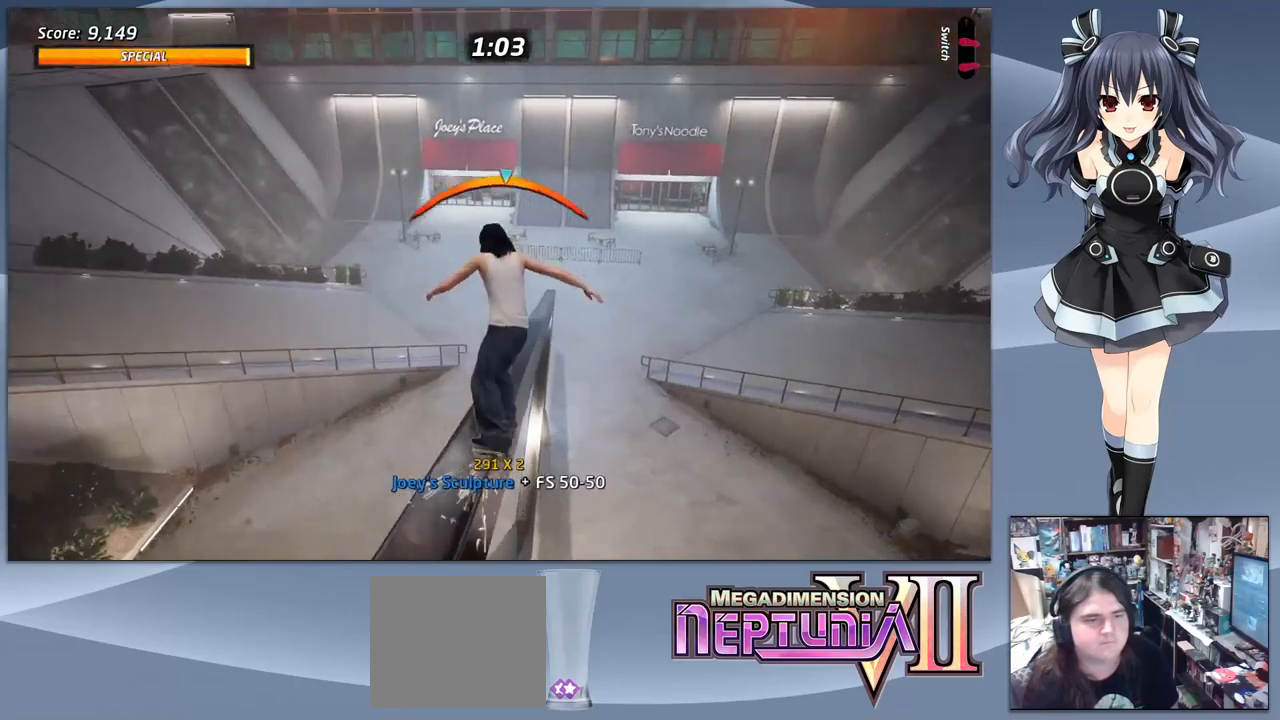
{"dt_ms": 500, "buttons": [], "right_stick": "center", "events": [[33, "TRIANGLE", "up"]]}
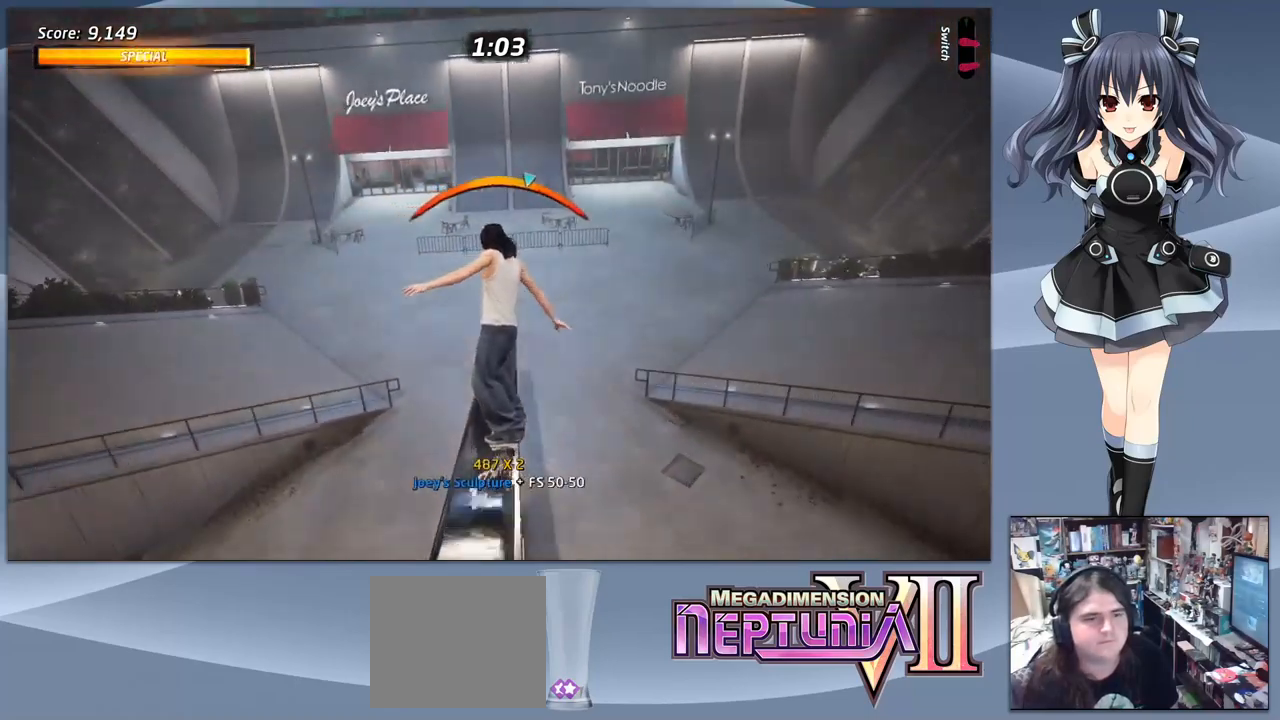
{"dt_ms": 500, "buttons": ["CROSS"], "right_stick": "center", "events": [[67, "DPAD_LEFT", "down"], [100, "CROSS", "down"], [200, "DPAD_LEFT", "up"]]}
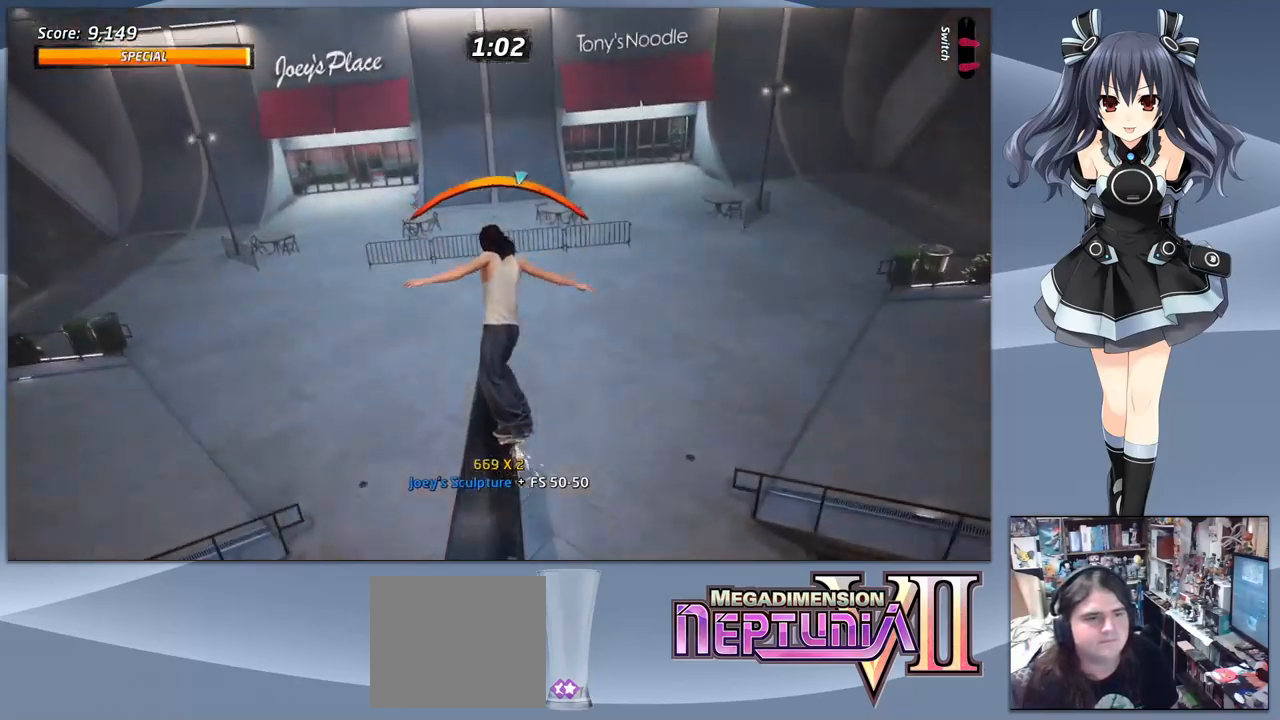
{"dt_ms": 500, "buttons": ["CROSS", "DPAD_DOWN"], "right_stick": "center", "events": [[500, "DPAD_DOWN", "down"]]}
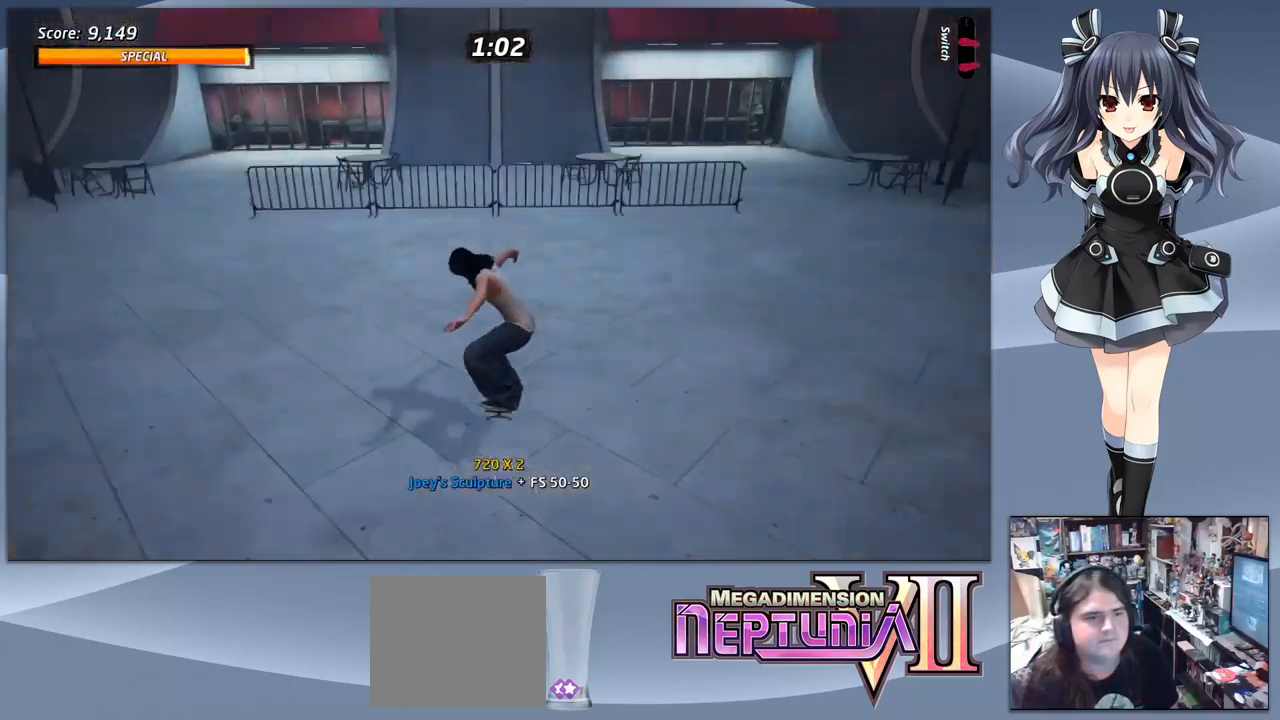
{"dt_ms": 500, "buttons": ["CROSS", "DPAD_DOWN", "DPAD_LEFT"], "right_stick": "center", "events": [[67, "DPAD_LEFT", "down"]]}
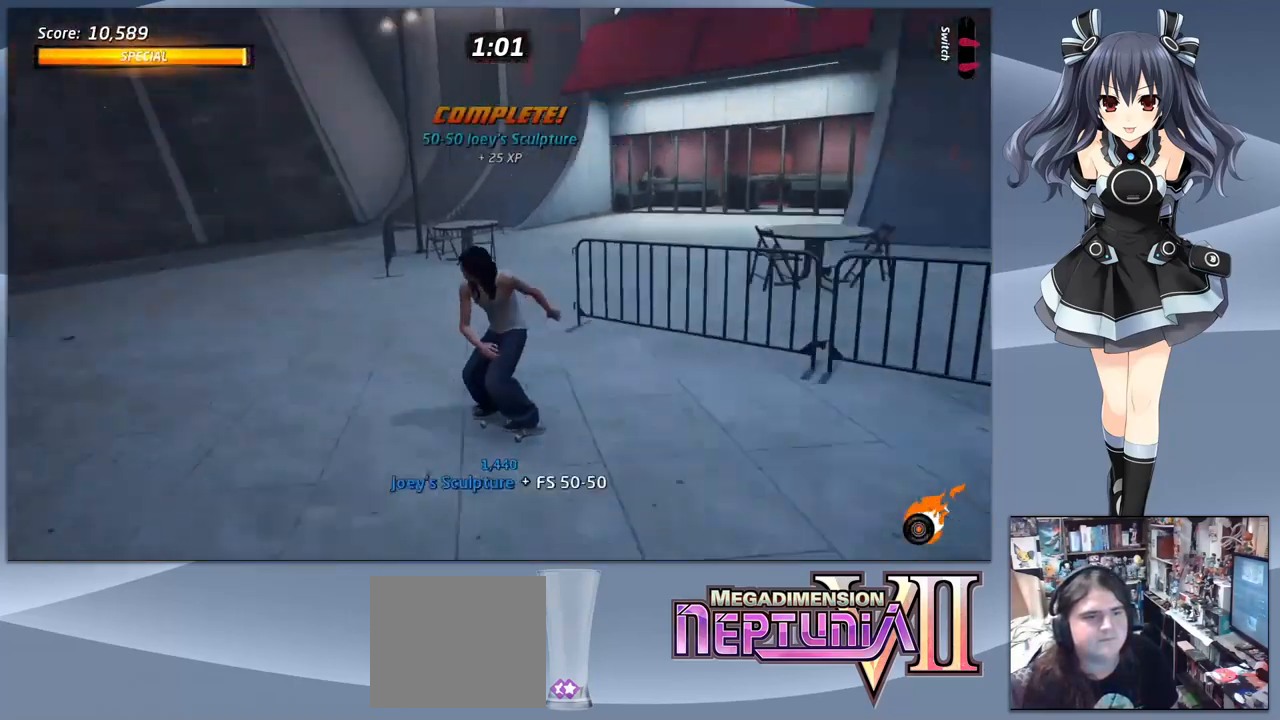
{"dt_ms": 500, "buttons": ["CROSS"], "right_stick": "center", "events": [[167, "DPAD_DOWN", "up"], [167, "DPAD_LEFT", "up"]]}
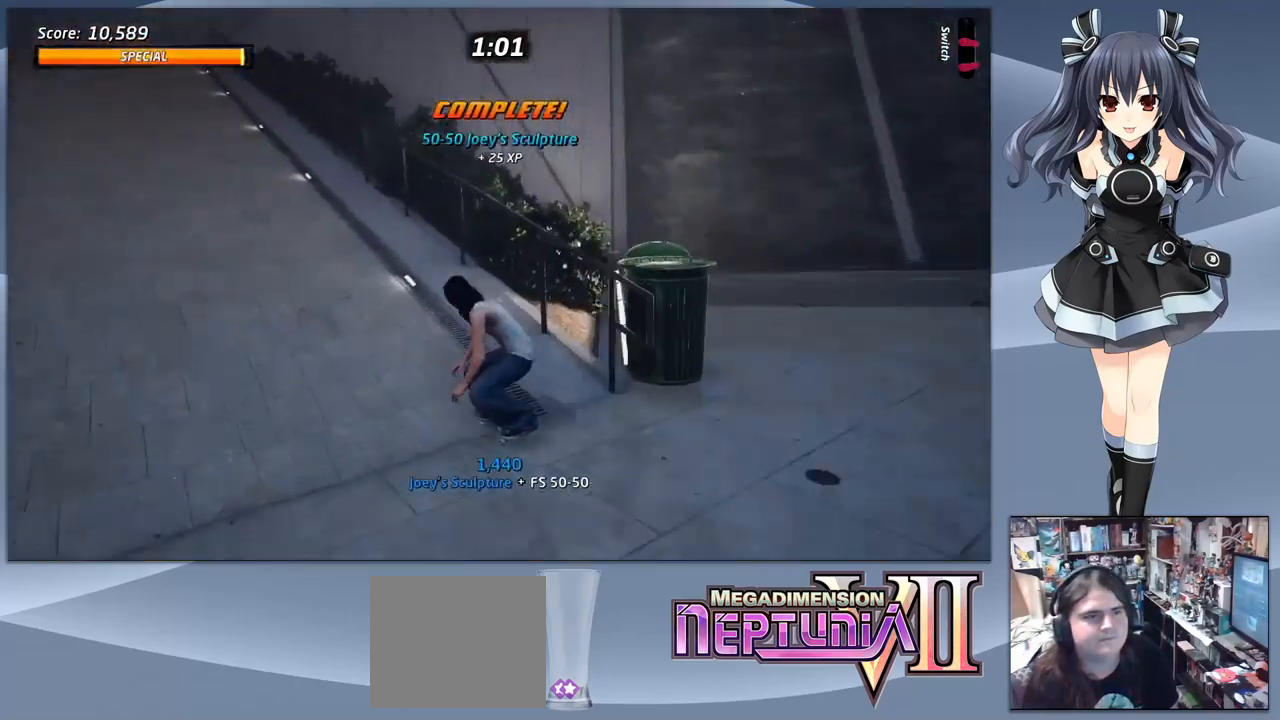
{"dt_ms": 500, "buttons": ["CROSS"], "right_stick": "center", "events": [[133, "DPAD_LEFT", "down"], [300, "DPAD_LEFT", "up"]]}
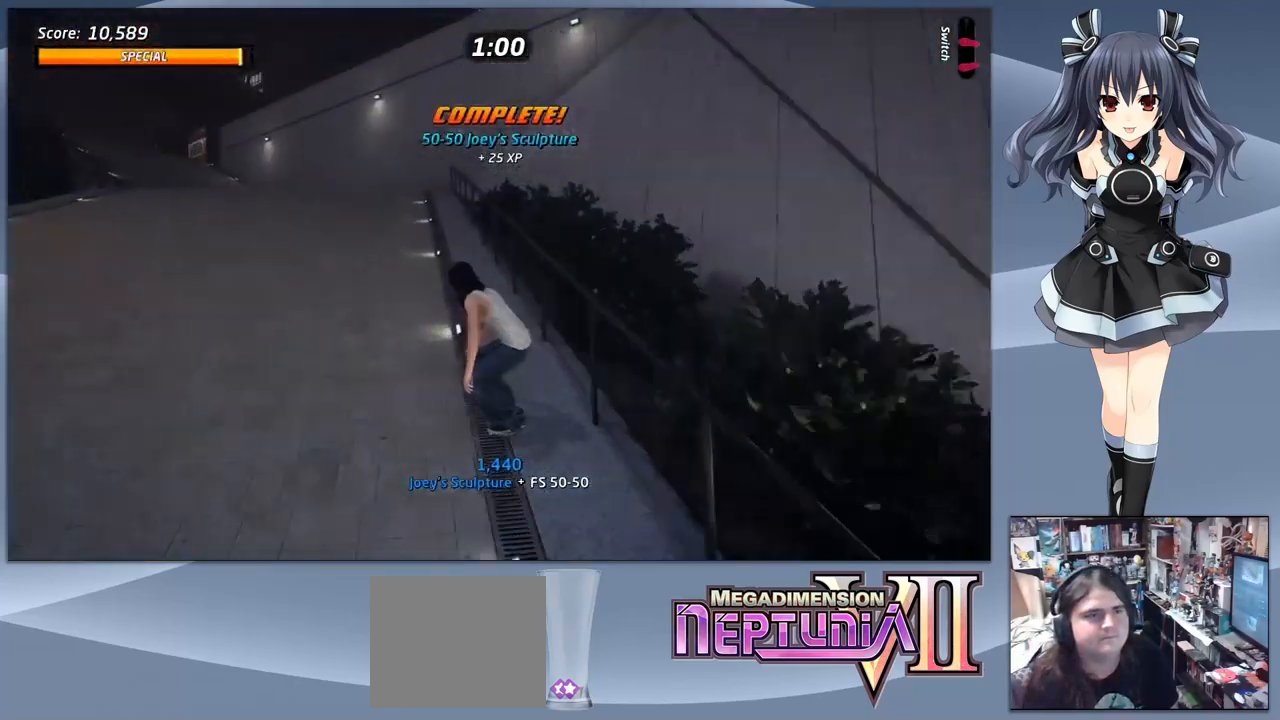
{"dt_ms": 500, "buttons": ["CROSS"], "right_stick": "center", "events": [[233, "DPAD_LEFT", "down"], [400, "DPAD_LEFT", "up"]]}
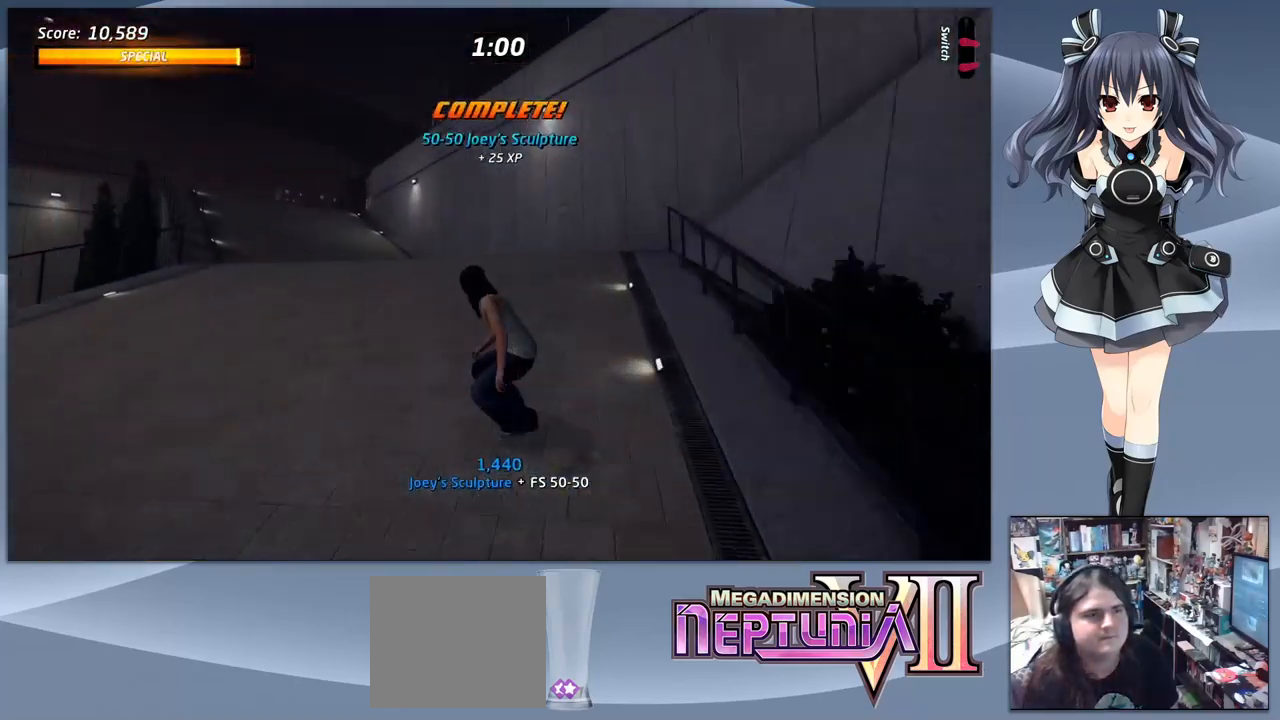
{"dt_ms": 500, "buttons": ["CROSS"], "right_stick": "center", "events": [[167, "DPAD_LEFT", "down"], [300, "DPAD_LEFT", "up"]]}
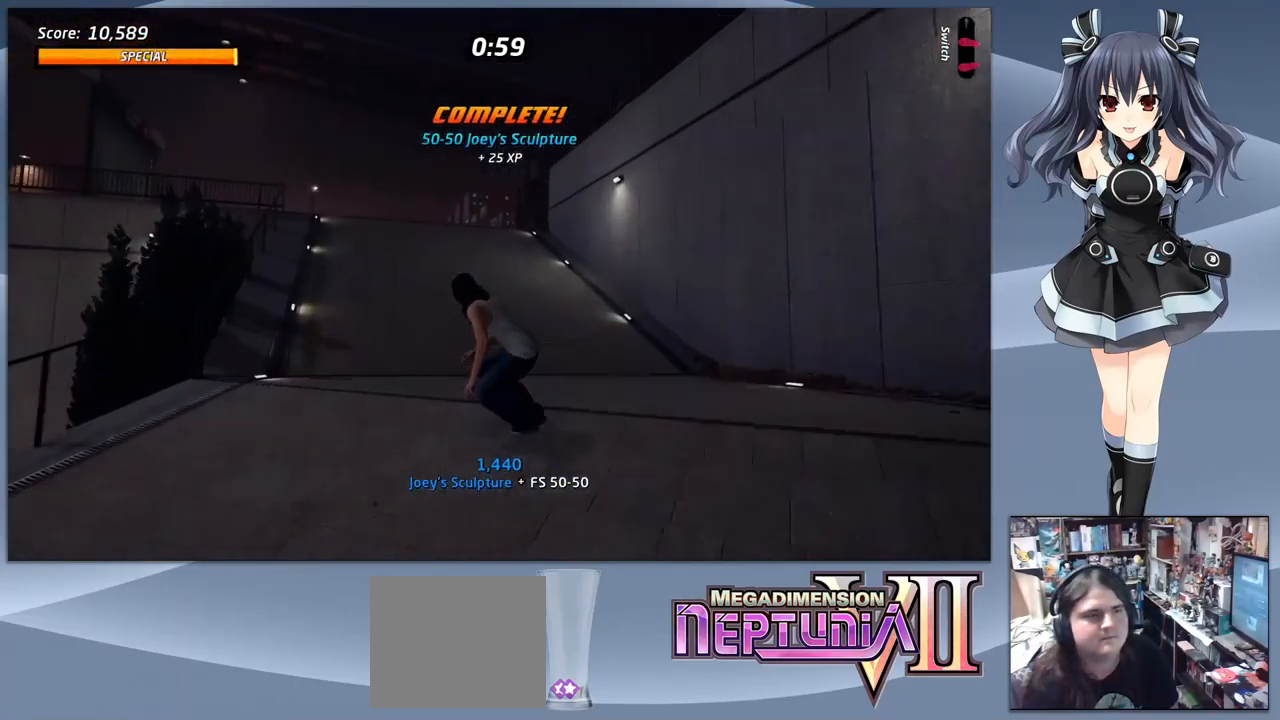
{"dt_ms": 500, "buttons": ["CROSS"], "right_stick": "center", "events": []}
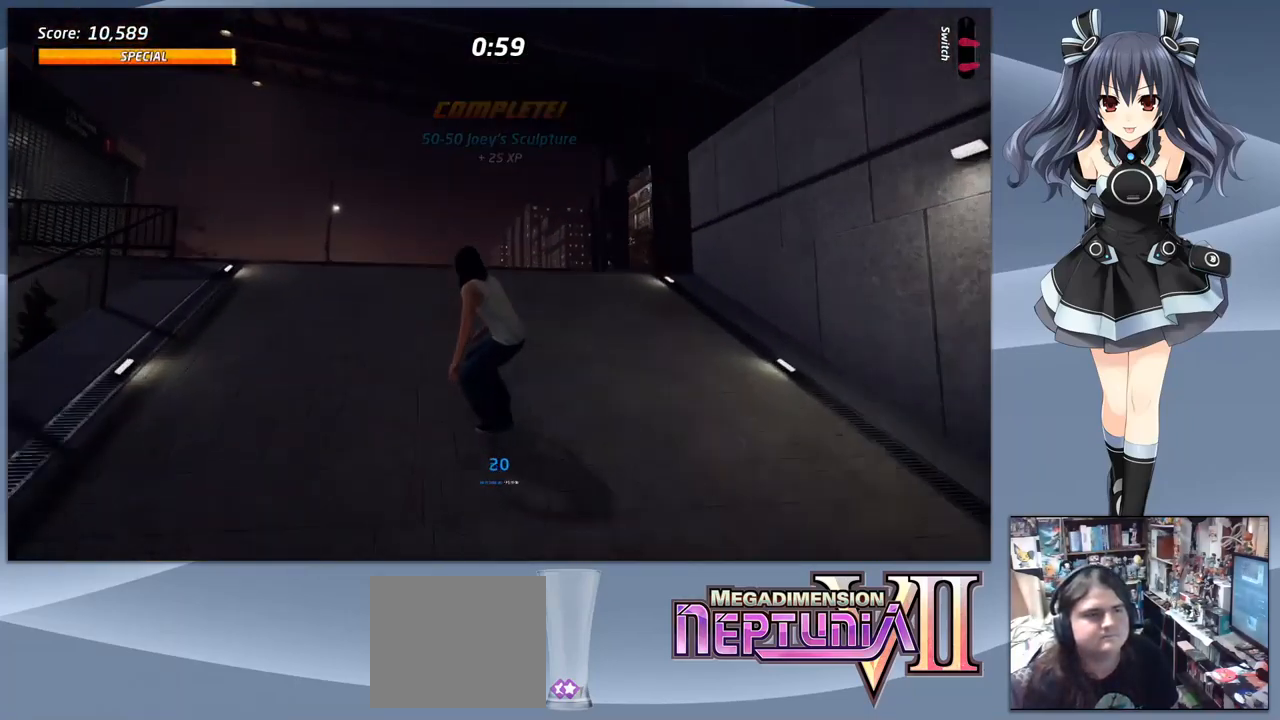
{"dt_ms": 500, "buttons": ["CROSS"], "right_stick": "center", "events": [[167, "DPAD_RIGHT", "down"], [200, "DPAD_DOWN", "down"], [300, "DPAD_DOWN", "up"], [500, "DPAD_RIGHT", "up"]]}
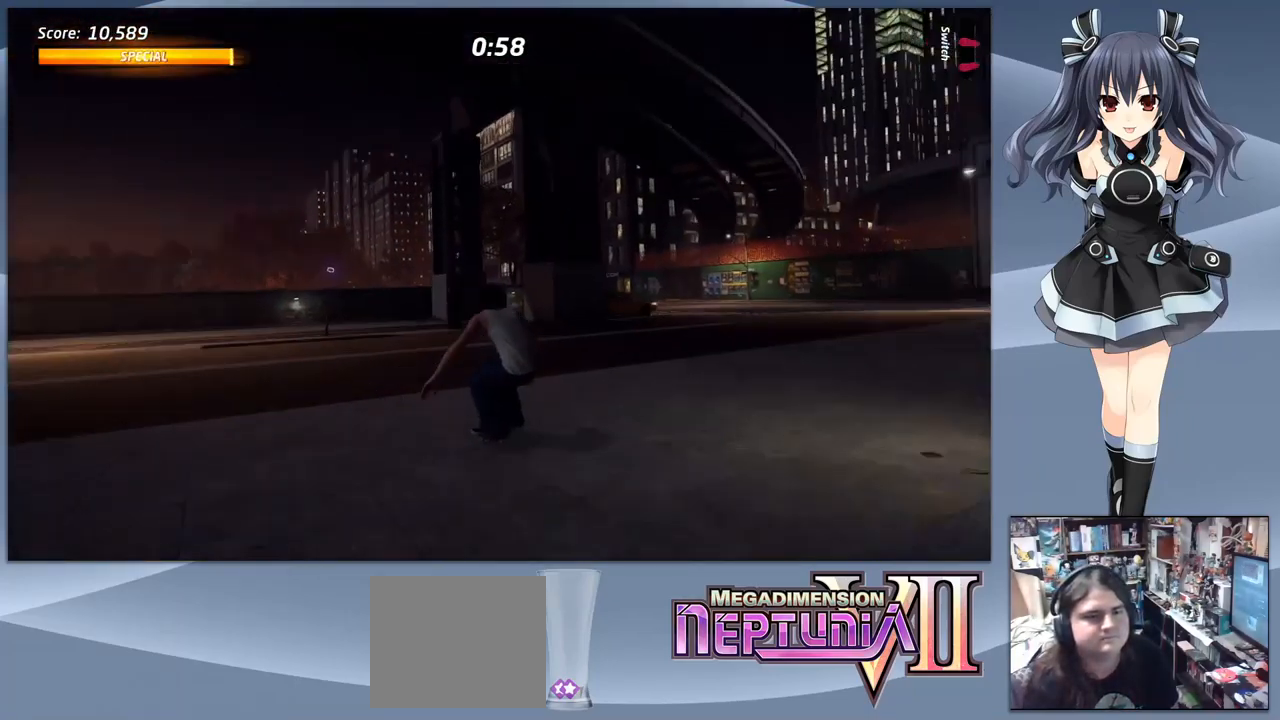
{"dt_ms": 500, "buttons": ["CROSS", "DPAD_DOWN", "DPAD_RIGHT"], "right_stick": "center", "events": [[200, "DPAD_DOWN", "down"], [200, "DPAD_RIGHT", "down"]]}
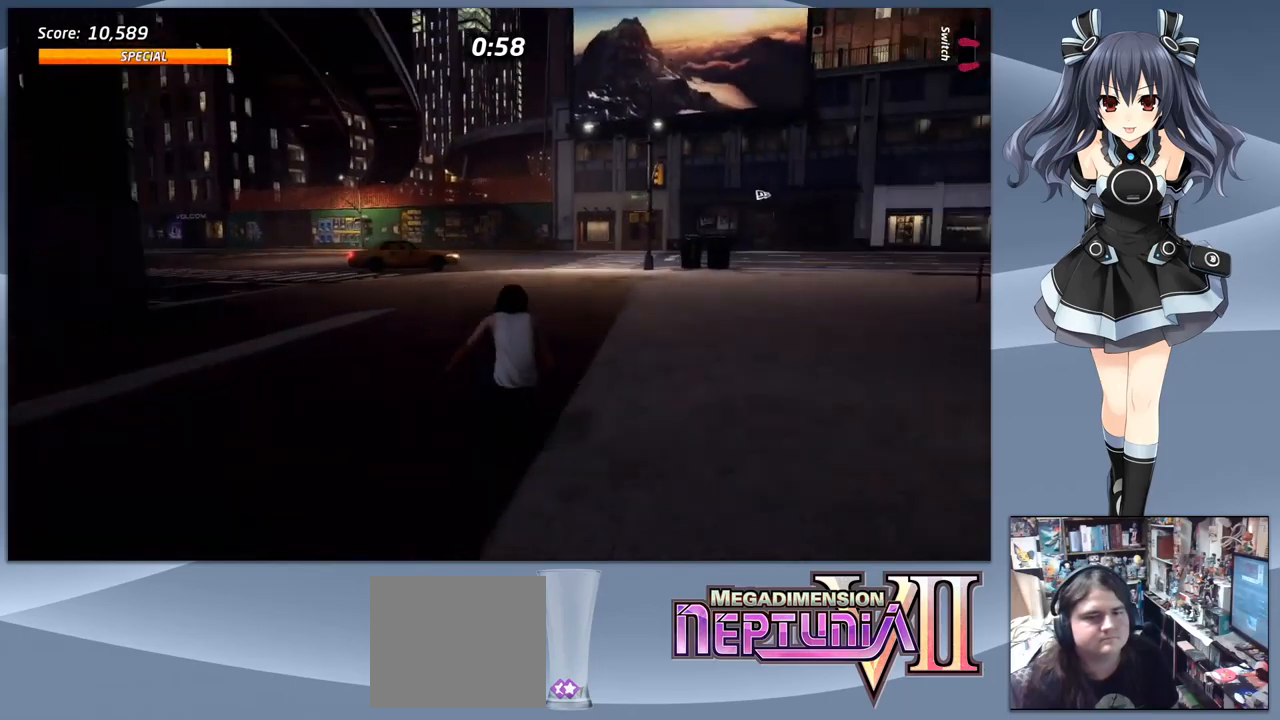
{"dt_ms": 500, "buttons": ["CROSS"], "right_stick": "center", "events": [[66, "DPAD_DOWN", "up"], [66, "DPAD_RIGHT", "up"]]}
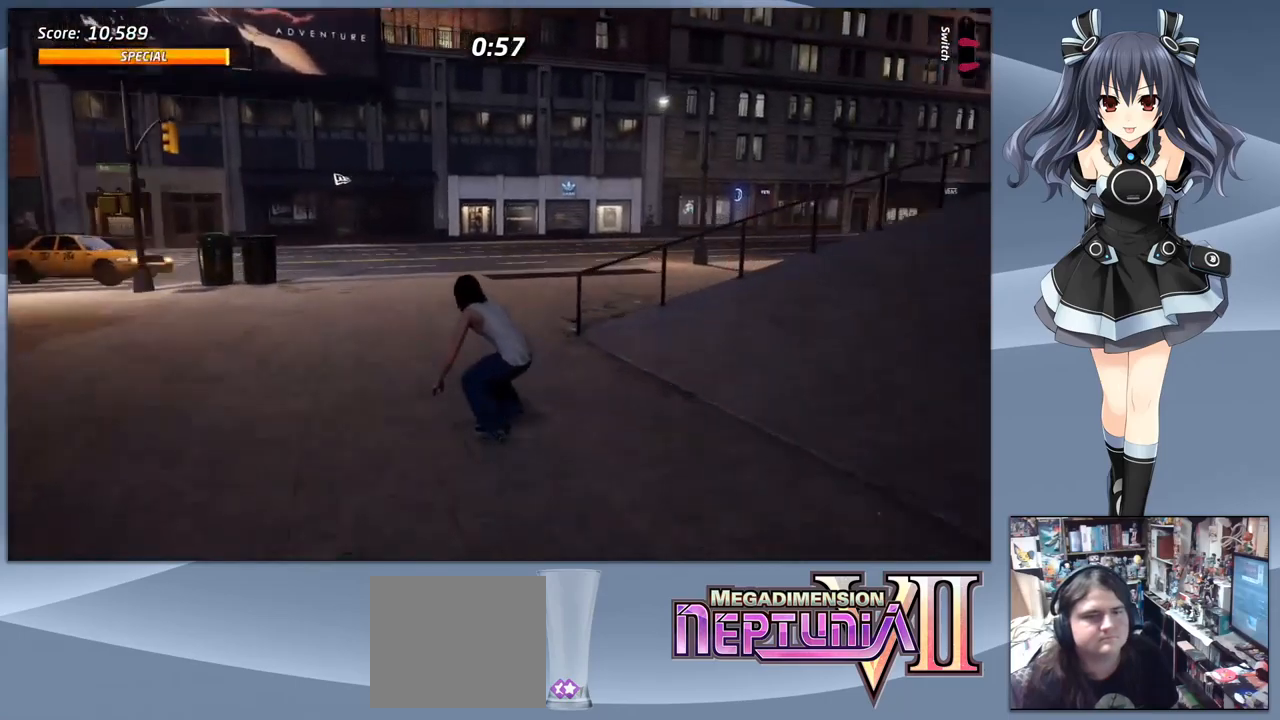
{"dt_ms": 500, "buttons": ["CROSS", "DPAD_DOWN"], "right_stick": "center", "events": [[233, "DPAD_DOWN", "down"]]}
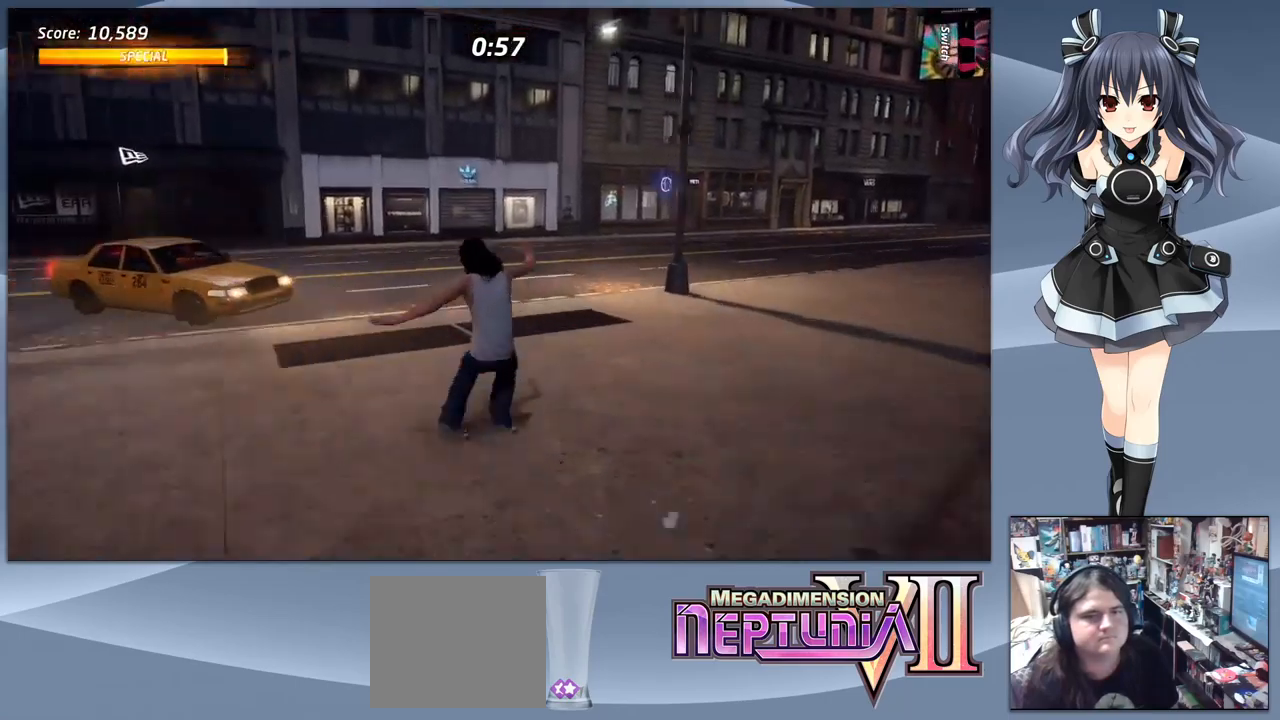
{"dt_ms": 500, "buttons": ["CROSS", "DPAD_DOWN", "DPAD_RIGHT"], "right_stick": "center", "events": [[300, "DPAD_RIGHT", "down"]]}
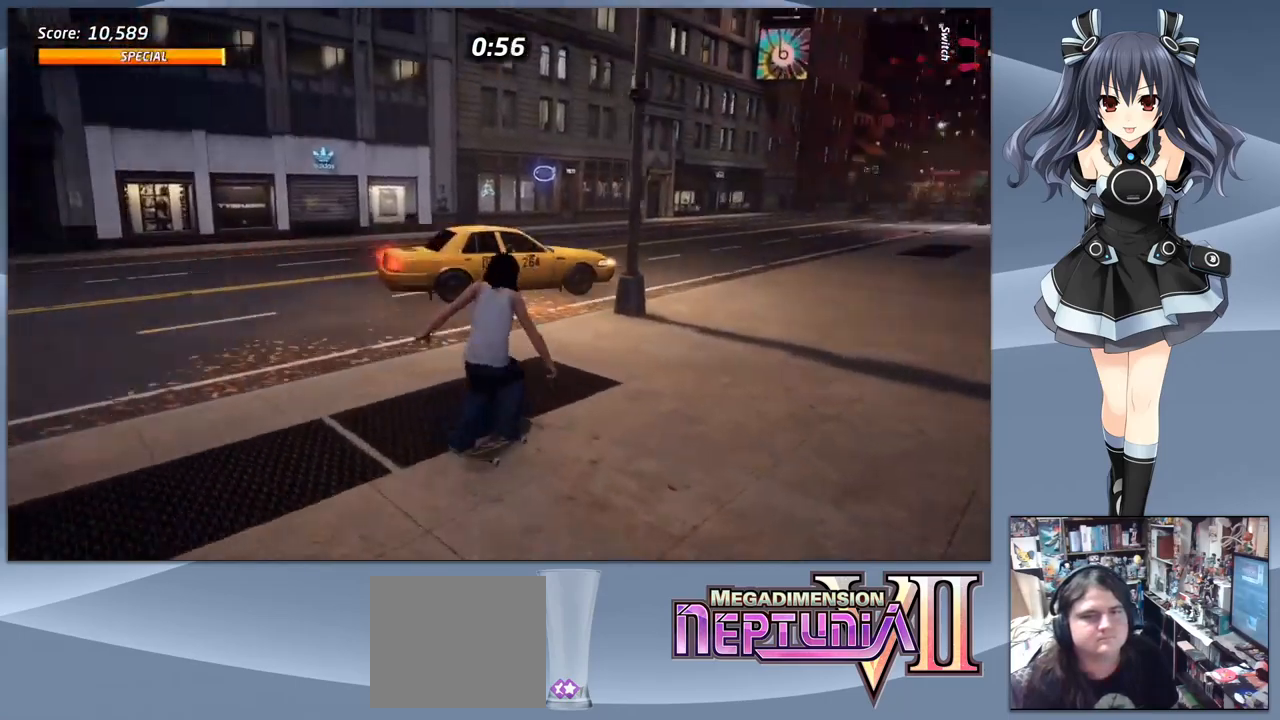
{"dt_ms": 500, "buttons": ["CROSS"], "right_stick": "center", "events": [[66, "DPAD_RIGHT", "up"], [333, "DPAD_DOWN", "up"]]}
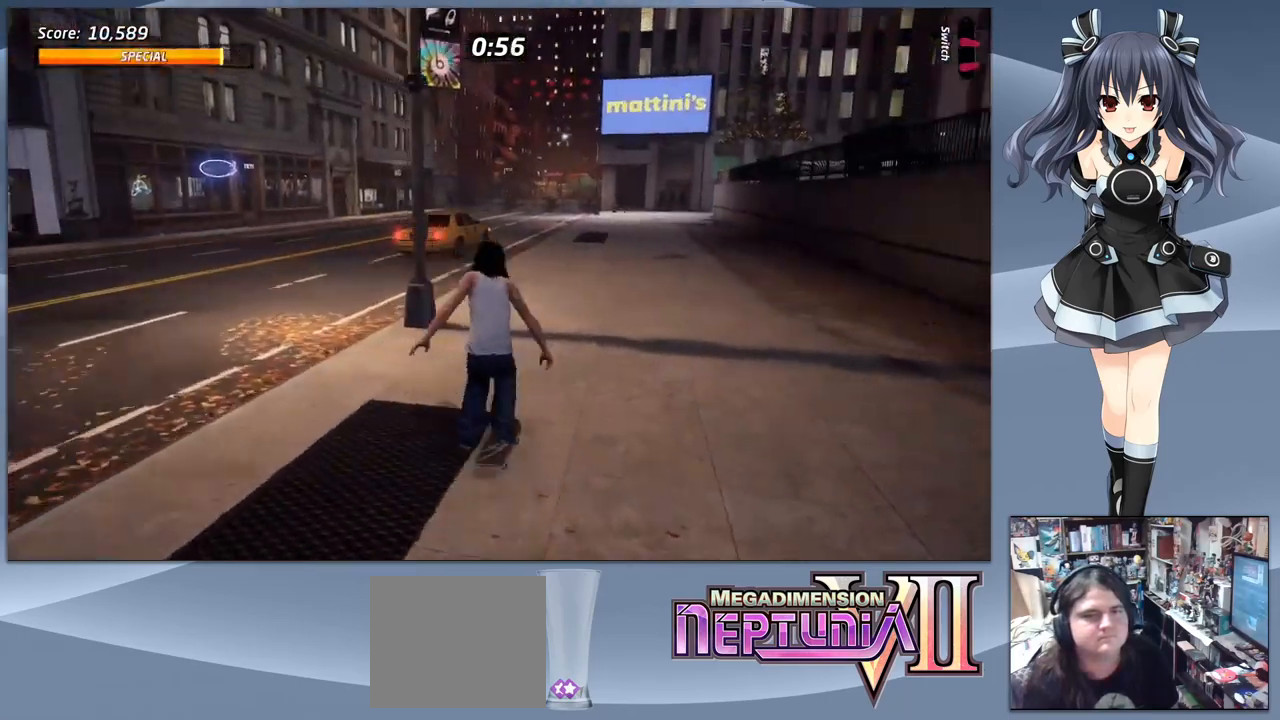
{"dt_ms": 500, "buttons": ["CROSS"], "right_stick": "center", "events": [[133, "DPAD_LEFT", "down"], [300, "DPAD_DOWN", "down"], [400, "DPAD_DOWN", "up"], [466, "DPAD_LEFT", "up"]]}
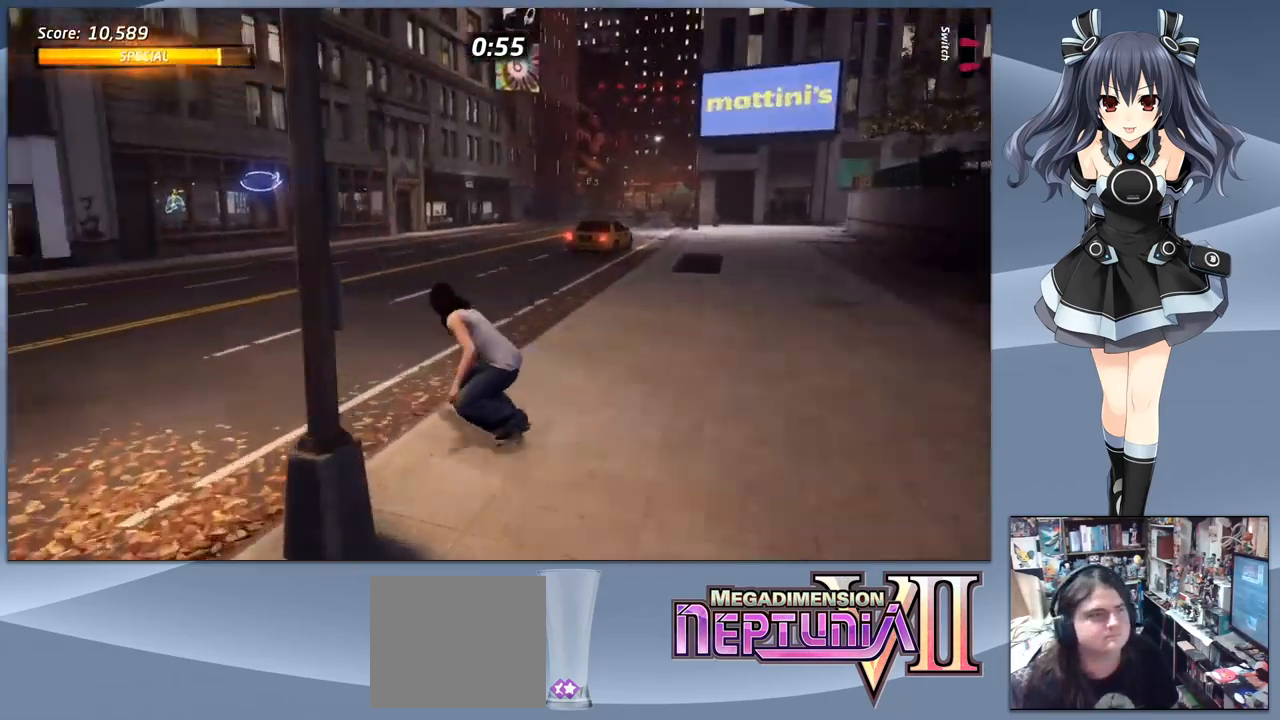
{"dt_ms": 500, "buttons": ["CROSS"], "right_stick": "center", "events": [[66, "DPAD_LEFT", "down"], [133, "DPAD_LEFT", "up"]]}
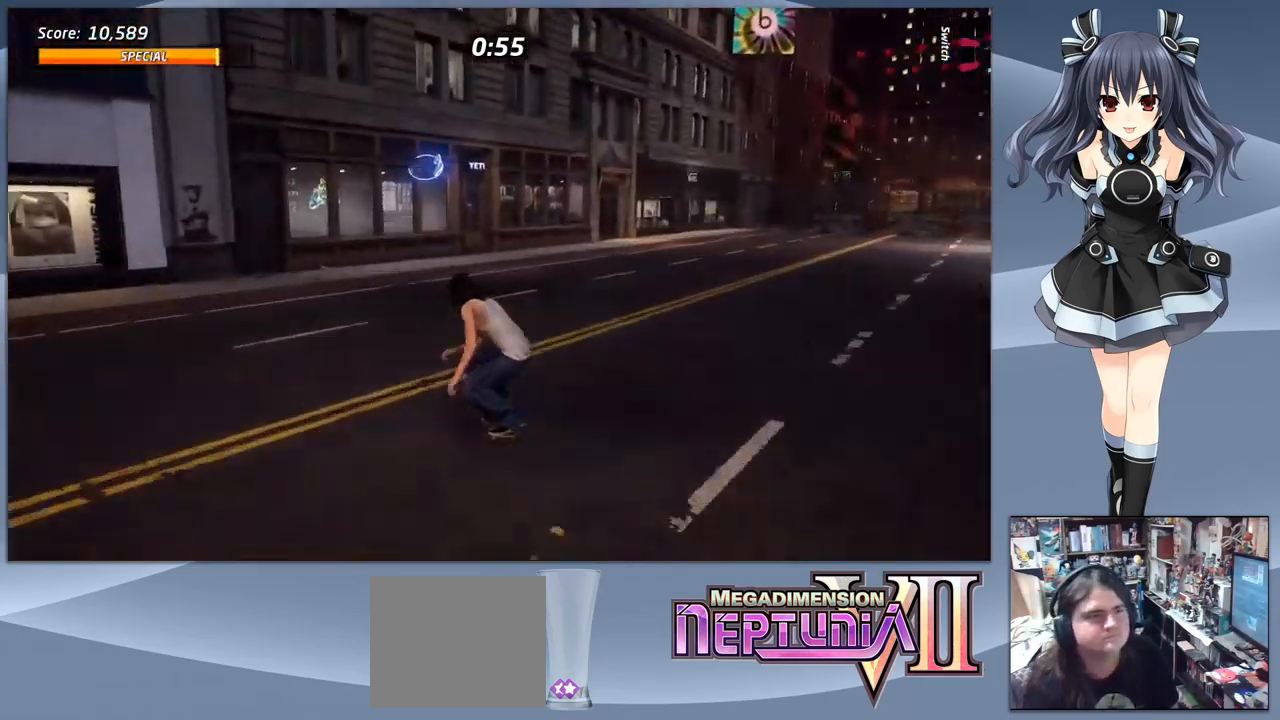
{"dt_ms": 500, "buttons": [], "right_stick": "center", "events": [[400, "DPAD_LEFT", "down"], [466, "CROSS", "up"], [466, "DPAD_LEFT", "up"]]}
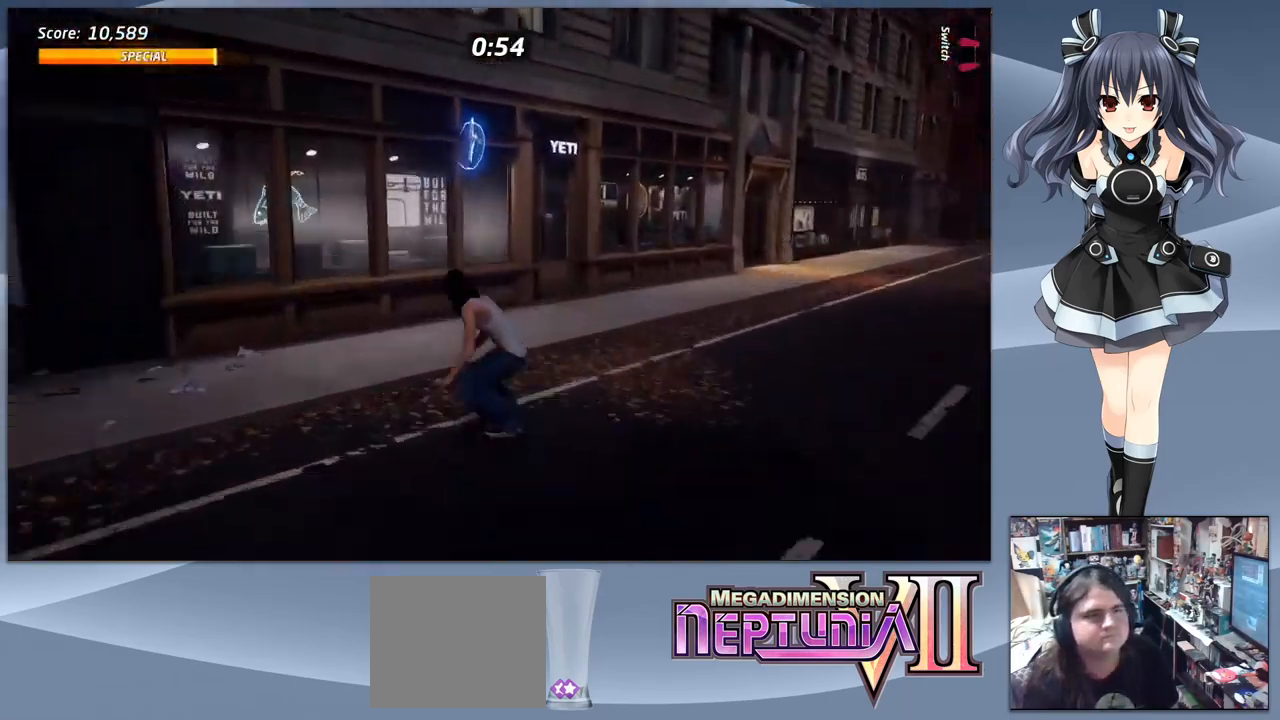
{"dt_ms": 500, "buttons": ["CROSS"], "right_stick": "center", "events": [[100, "CROSS", "down"]]}
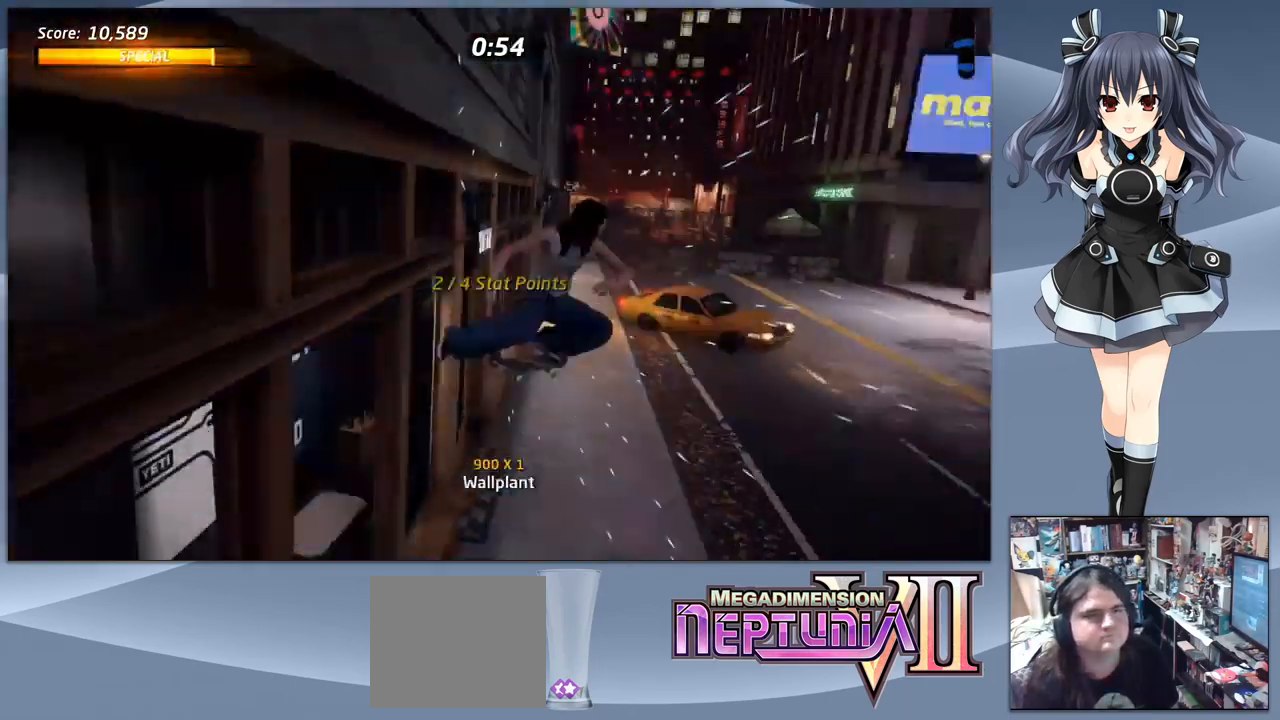
{"dt_ms": 500, "buttons": ["CROSS"], "right_stick": "center", "events": [[333, "DPAD_LEFT", "down"], [433, "DPAD_LEFT", "up"]]}
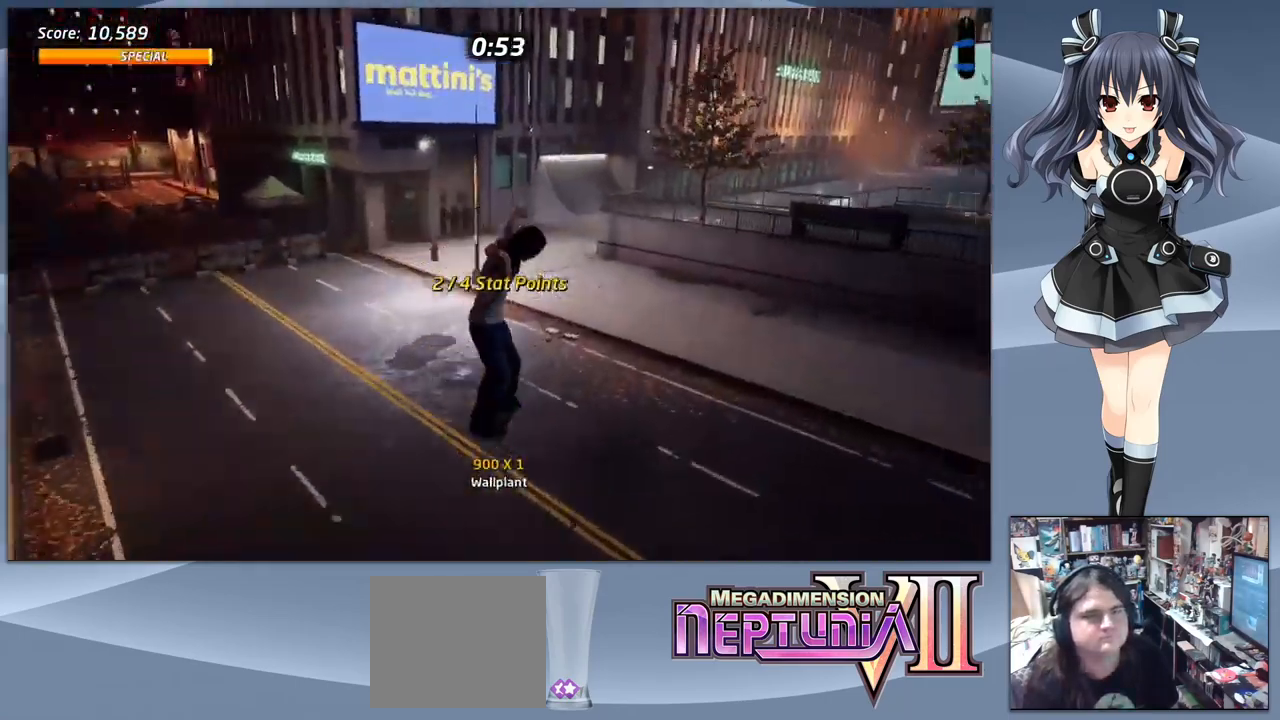
{"dt_ms": 467, "buttons": ["CROSS", "DPAD_DOWN", "DPAD_LEFT"], "right_stick": "center", "events": [[333, "DPAD_LEFT", "down"], [366, "DPAD_DOWN", "down"]]}
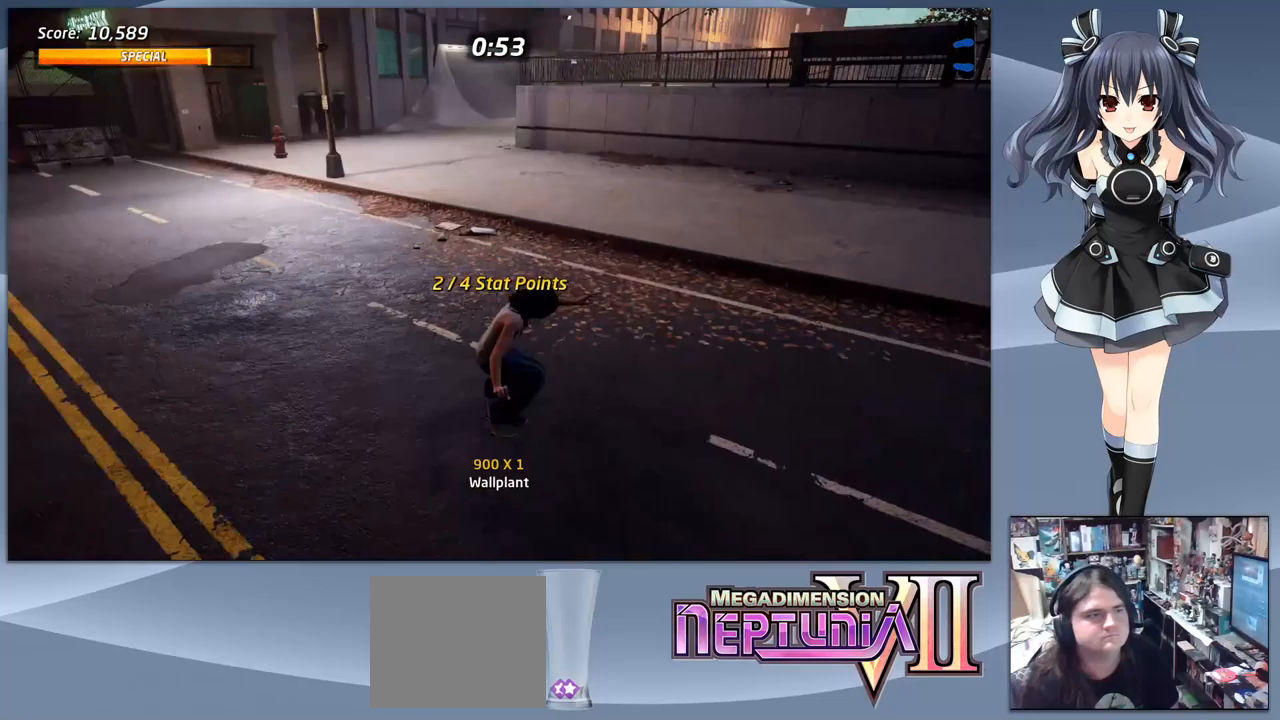
{"dt_ms": 500, "buttons": ["CROSS"], "right_stick": "center", "events": [[67, "DPAD_LEFT", "up"], [267, "DPAD_LEFT", "down"], [400, "DPAD_DOWN", "up"], [400, "DPAD_LEFT", "up"]]}
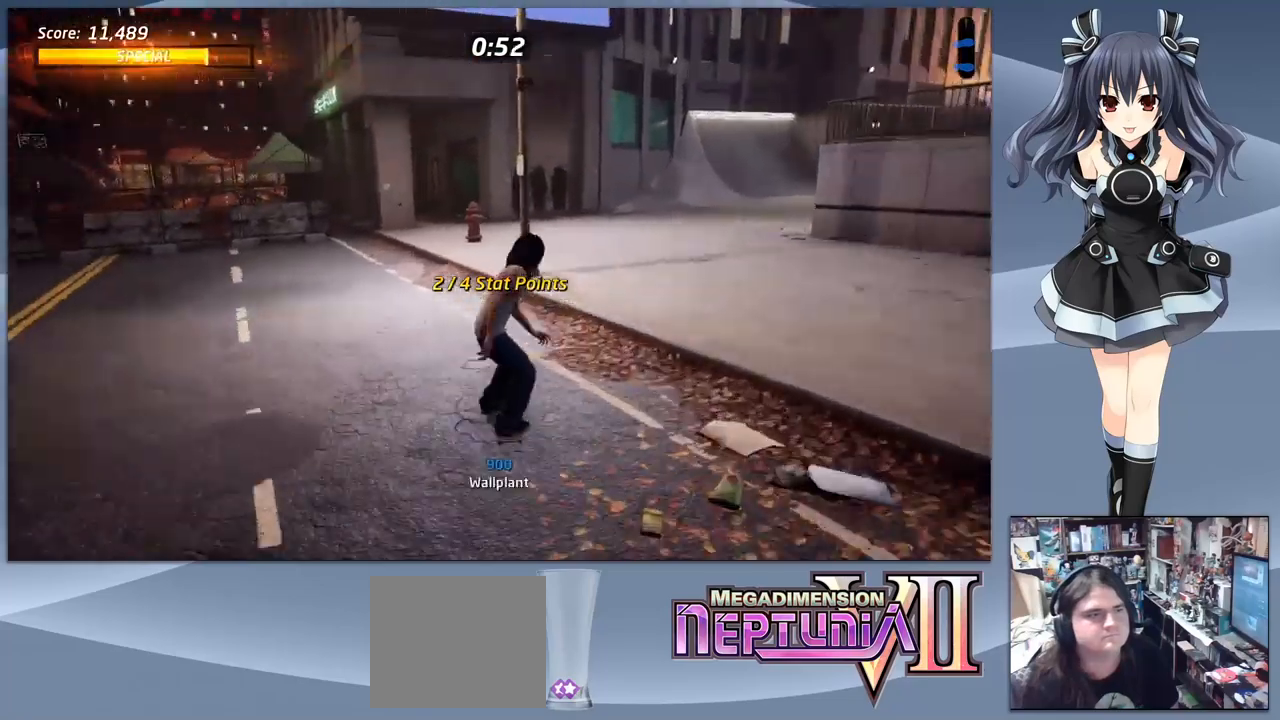
{"dt_ms": 1000, "buttons": ["CROSS", "DPAD_DOWN", "DPAD_RIGHT"], "right_stick": "center"}
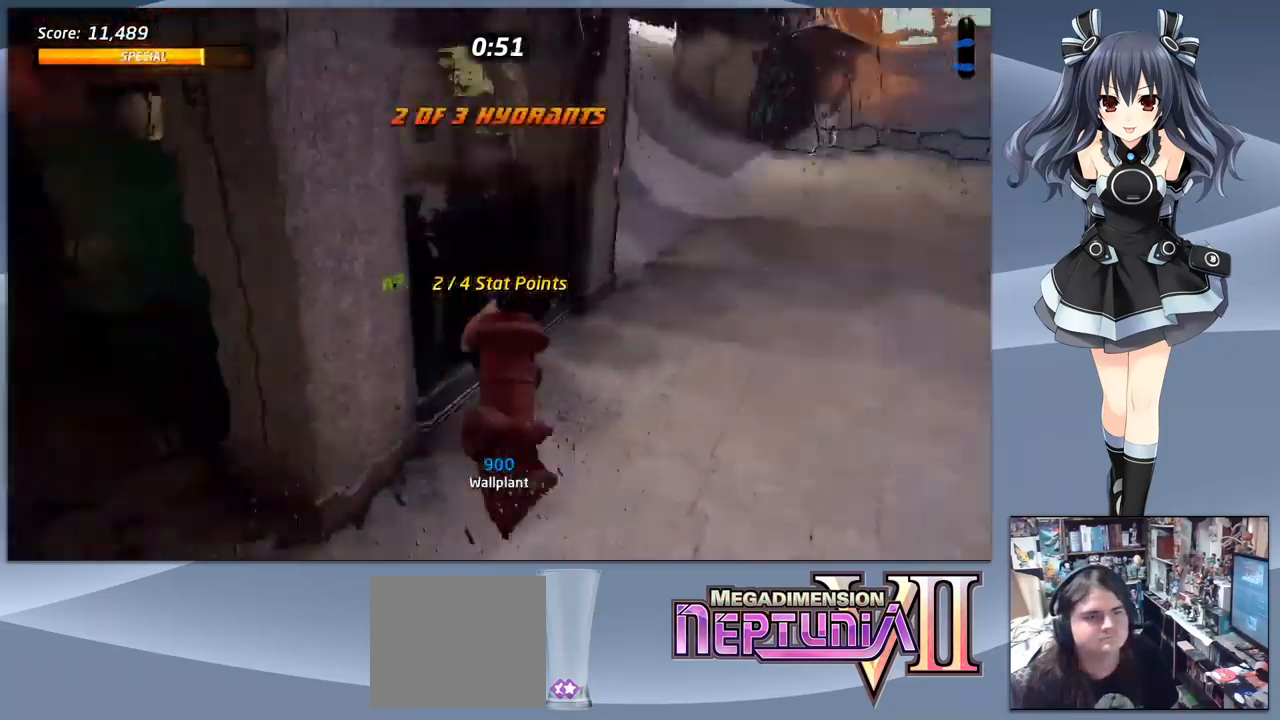
{"dt_ms": 500, "buttons": ["CROSS", "DPAD_DOWN"], "right_stick": "center", "events": [[500, "DPAD_RIGHT", "up"]]}
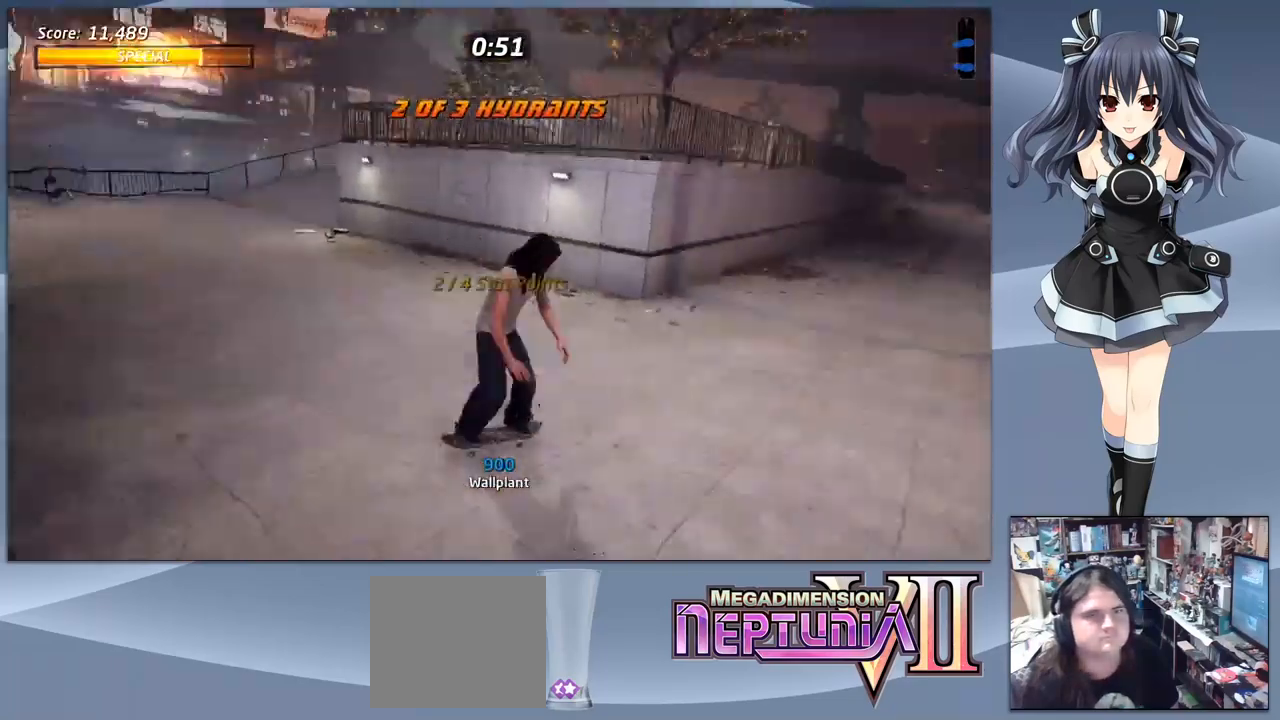
{"dt_ms": 500, "buttons": ["CROSS", "DPAD_LEFT"], "right_stick": "center", "events": [[67, "DPAD_DOWN", "up"], [400, "DPAD_LEFT", "down"]]}
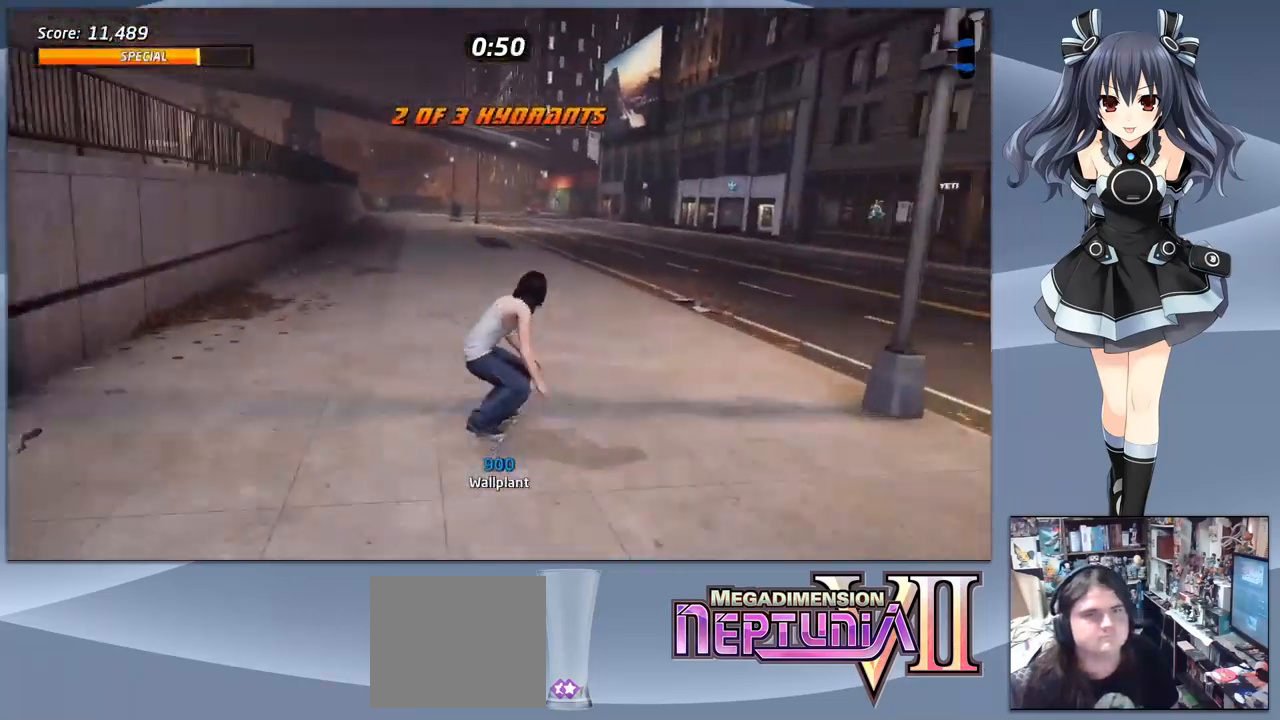
{"dt_ms": 500, "buttons": ["CROSS"], "right_stick": "center", "events": [[67, "DPAD_LEFT", "up"]]}